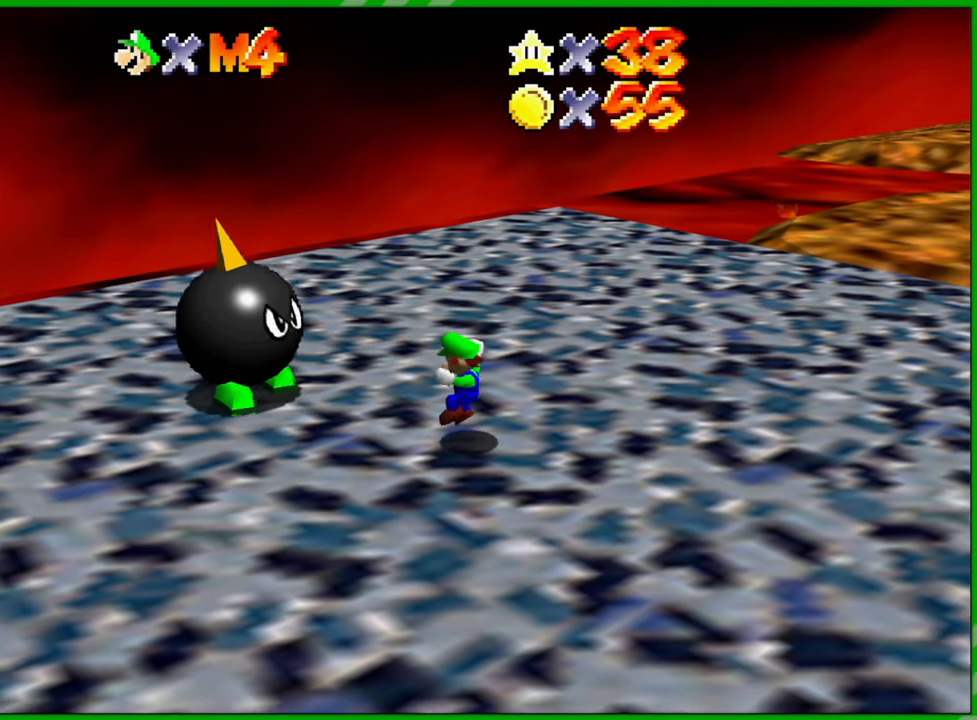
Gameplay with a controller (Nintendo layout); each line is a JSON object with the inputs held at the frame after it. "events" lists button and stick changes between this image and that frame as [ms after this image, input, new state], when the widget could be followed in between. Not read: L3 R3.
{"buttons": [], "left_stick": "left", "events": [[83, "A", "down"], [183, "A", "up"]]}
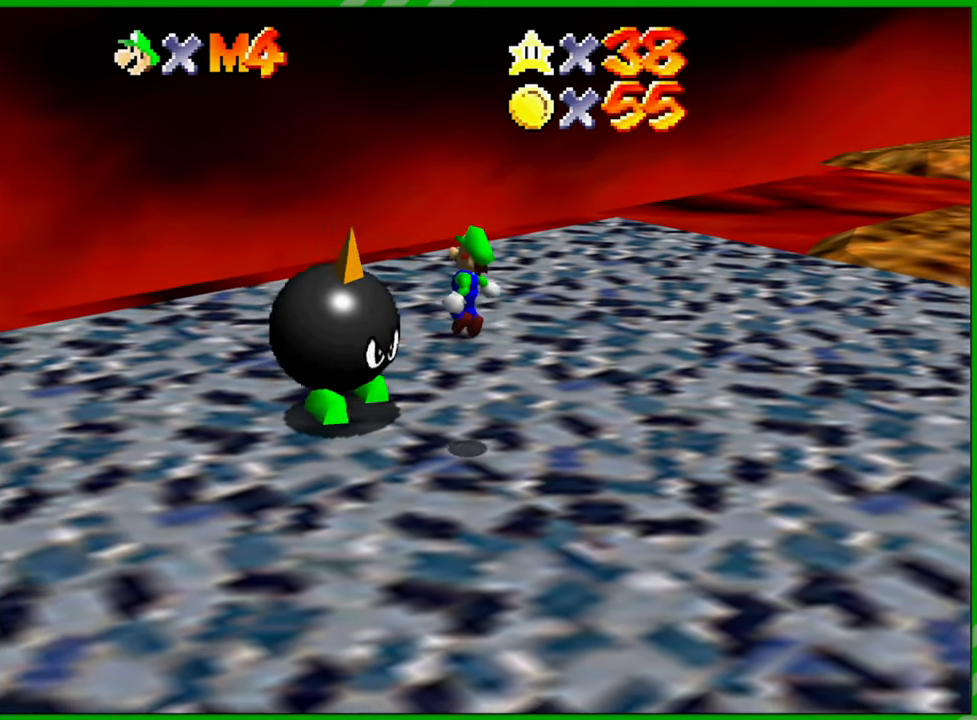
{"buttons": [], "left_stick": "up-left", "events": [[67, "B", "down"], [167, "B", "up"], [167, "left_stick", "up-left"]]}
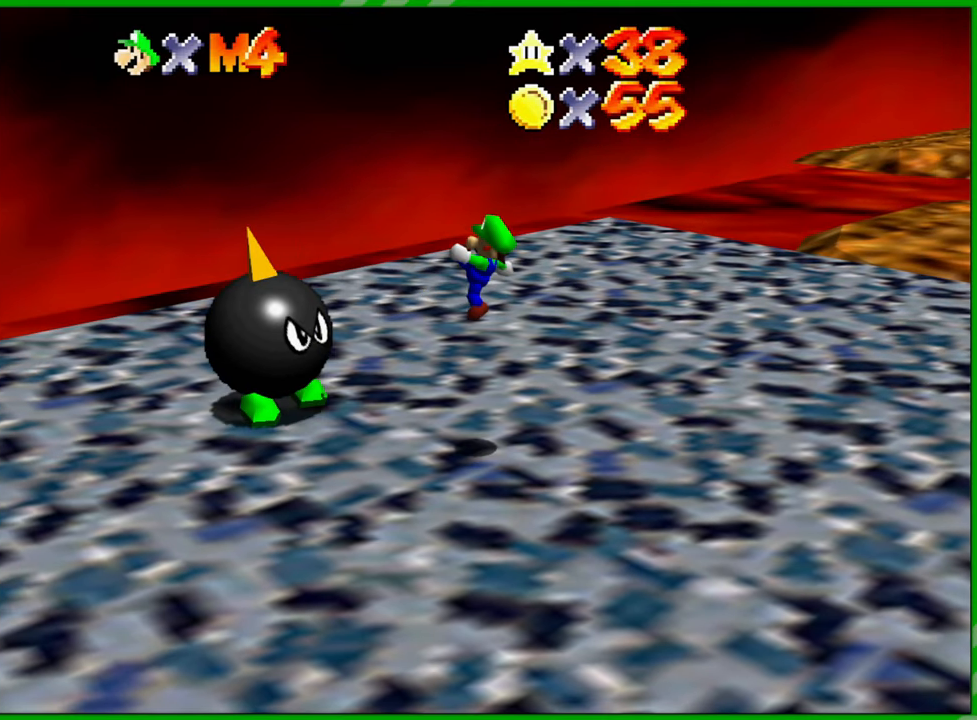
{"buttons": [], "left_stick": "left", "events": [[267, "A", "down"], [350, "A", "up"], [383, "left_stick", "left"]]}
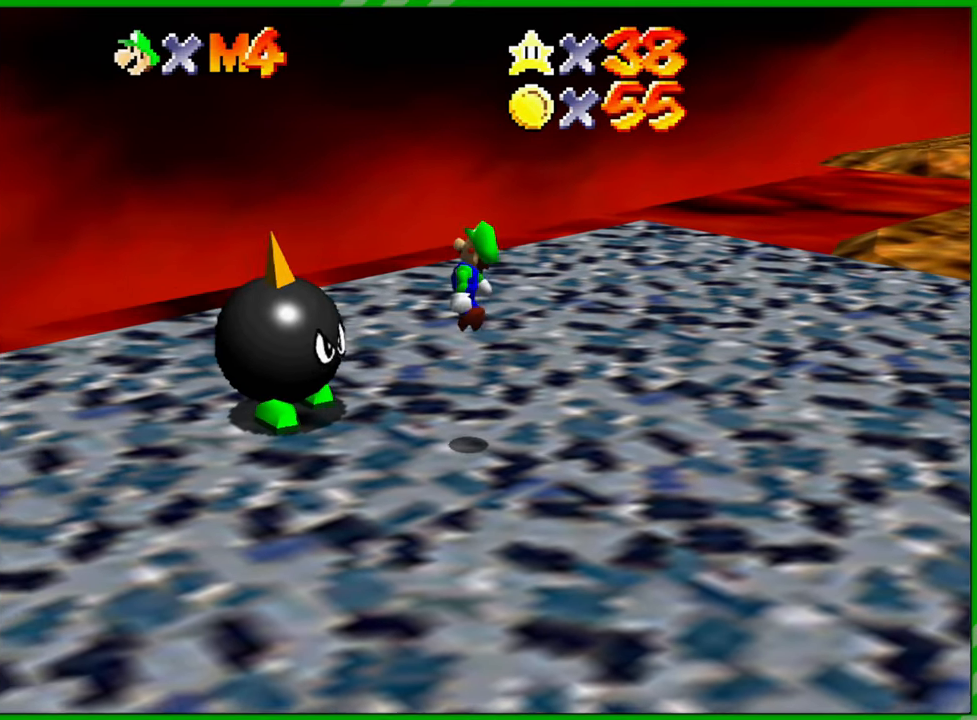
{"buttons": [], "left_stick": "center", "events": [[200, "B", "down"], [283, "B", "up"], [450, "left_stick", "center"]]}
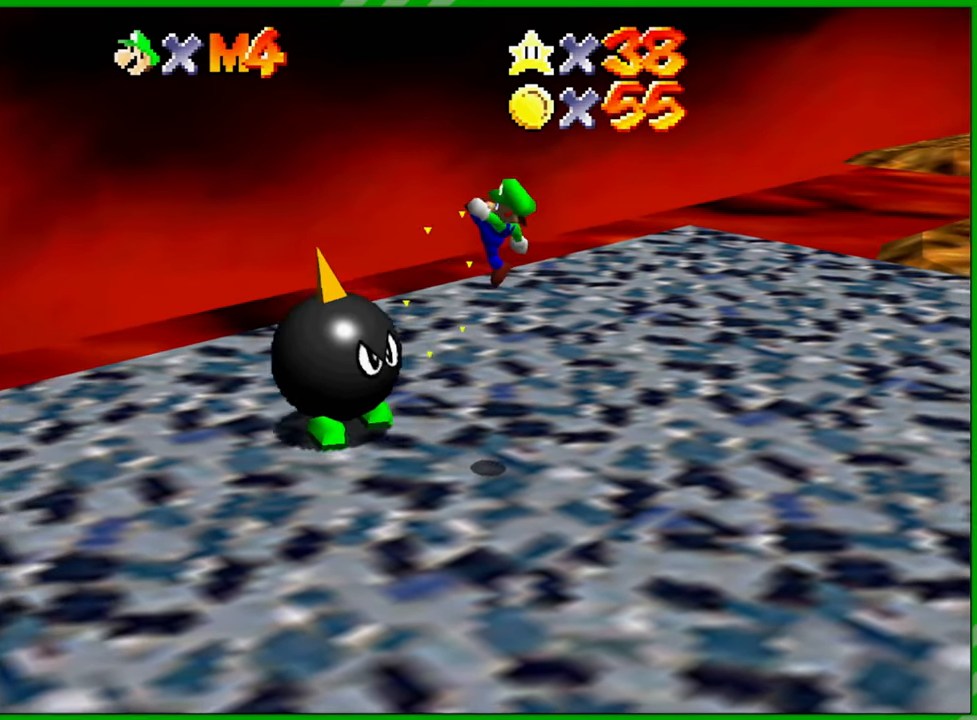
{"buttons": ["A"], "left_stick": "left", "events": [[50, "left_stick", "left"], [467, "A", "down"]]}
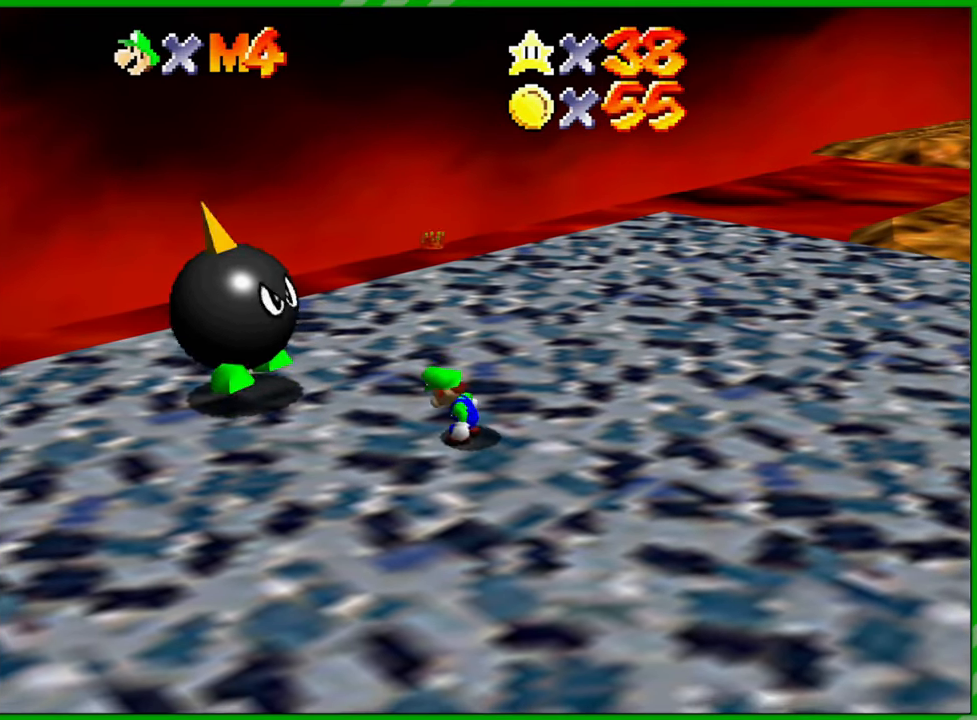
{"buttons": ["B"], "left_stick": "left", "events": [[67, "A", "up"], [467, "B", "down"]]}
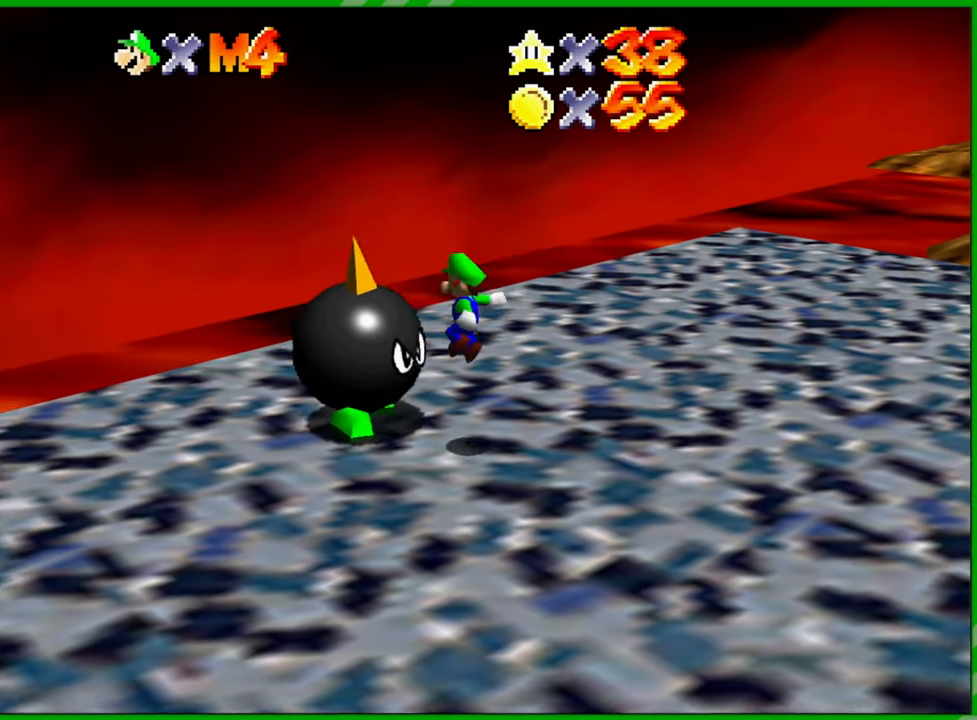
{"buttons": [], "left_stick": "left", "events": [[50, "B", "up"], [267, "left_stick", "center"], [400, "left_stick", "left"]]}
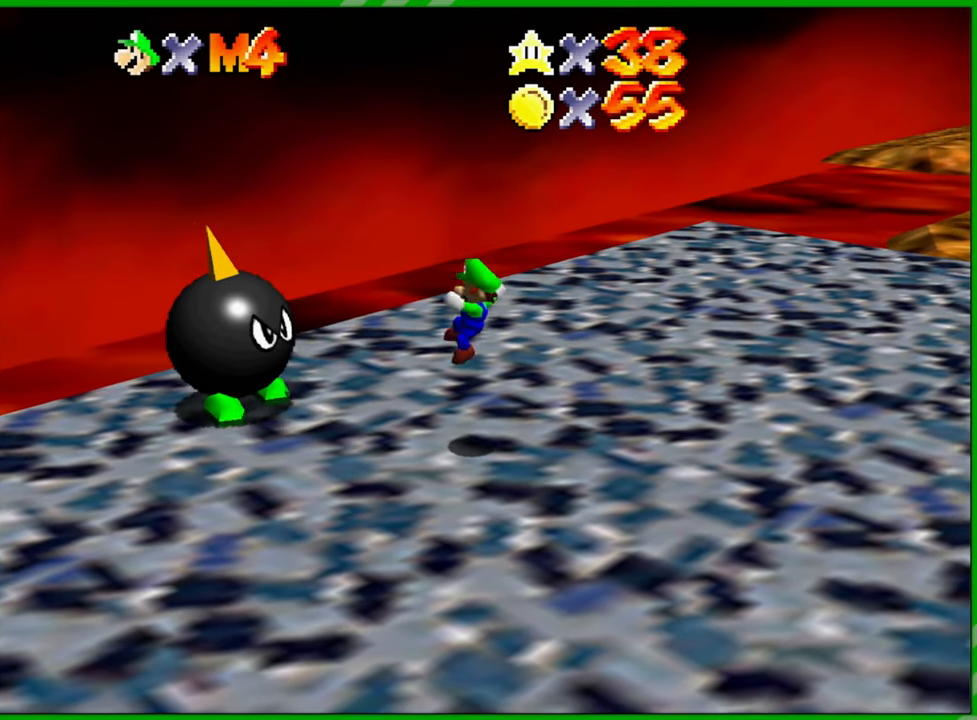
{"buttons": [], "left_stick": "left", "events": [[283, "A", "down"], [383, "A", "up"]]}
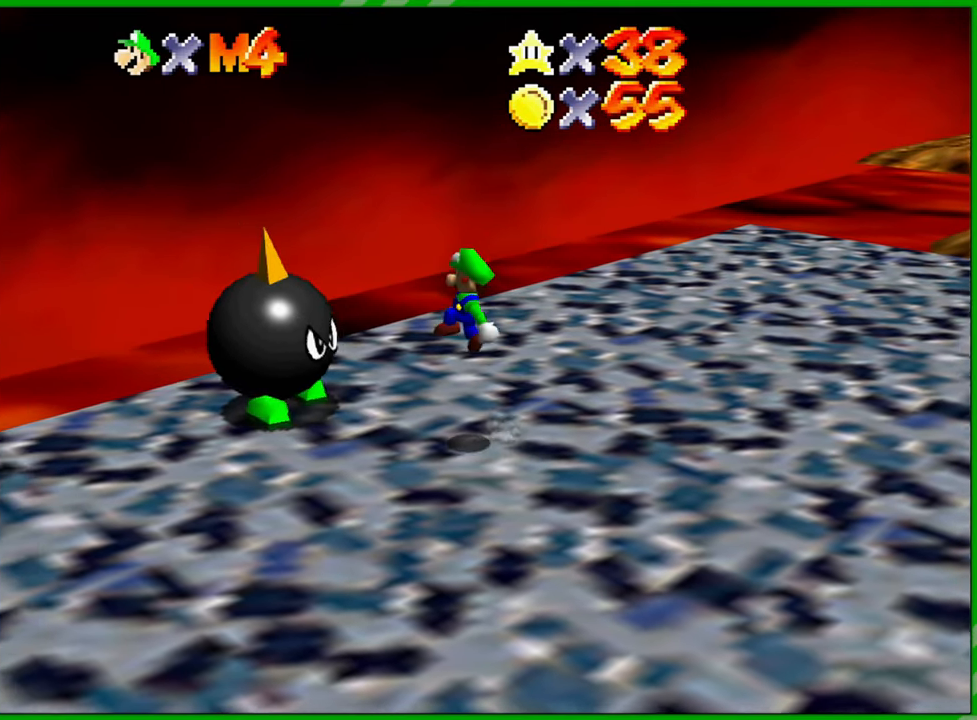
{"buttons": [], "left_stick": "left", "events": [[200, "B", "down"], [283, "B", "up"]]}
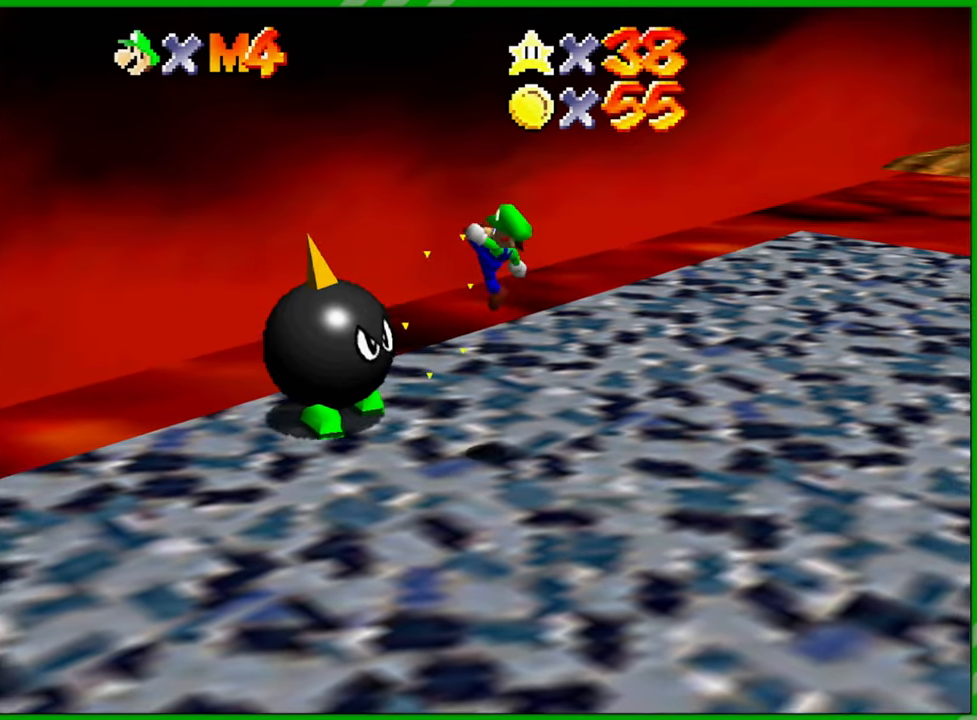
{"buttons": [], "left_stick": "left", "events": [[50, "left_stick", "center"], [267, "left_stick", "left"]]}
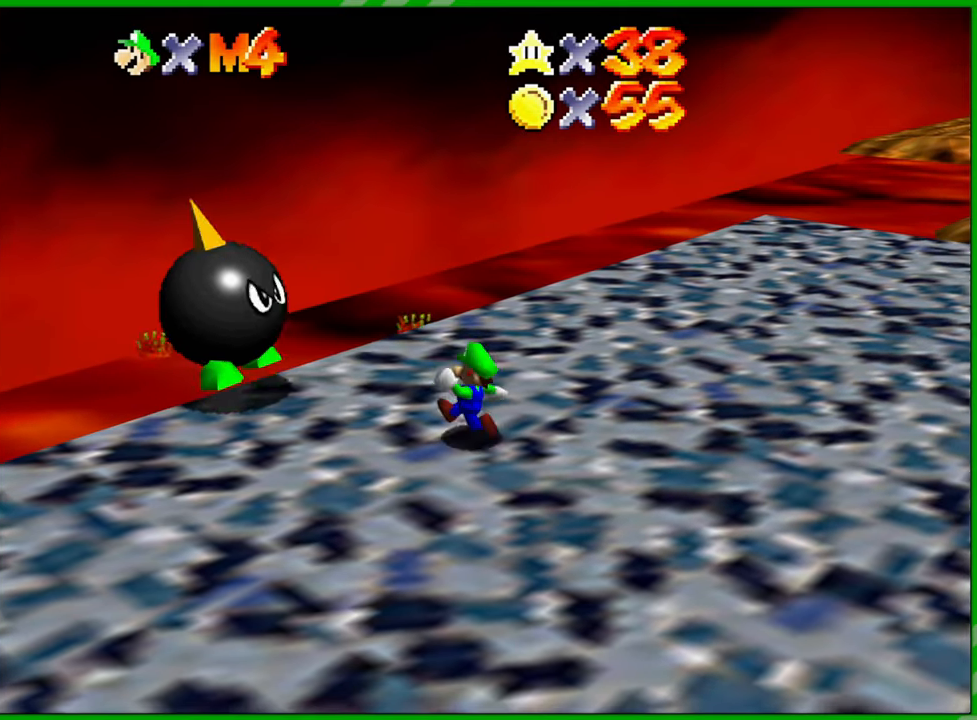
{"buttons": ["B"], "left_stick": "left", "events": [[33, "A", "down"], [100, "A", "up"], [450, "B", "down"]]}
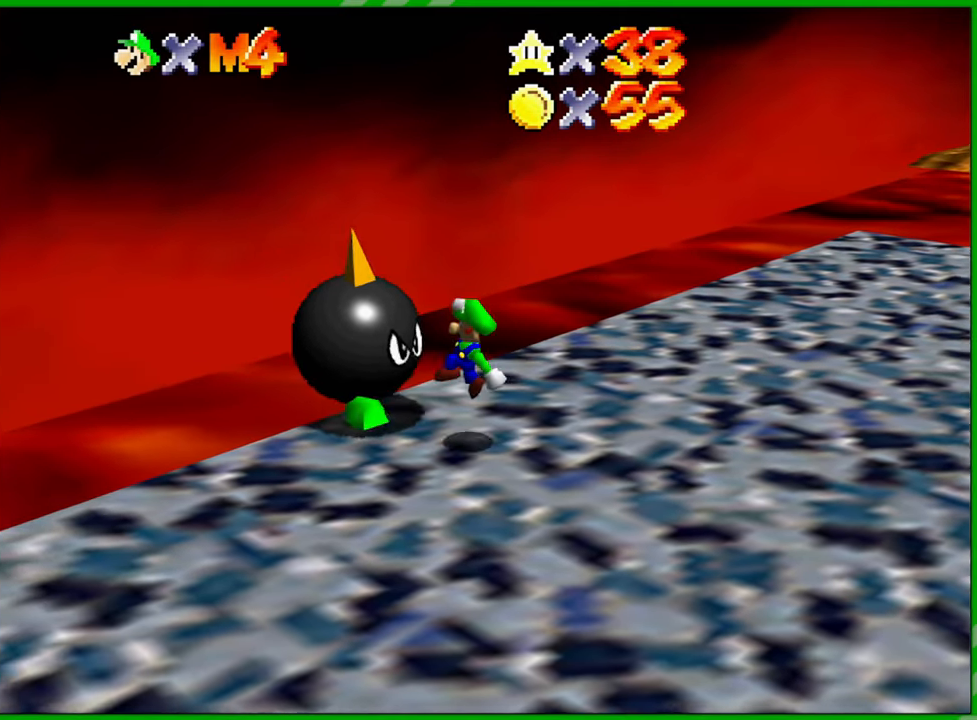
{"buttons": [], "left_stick": "center", "events": [[33, "B", "up"], [33, "left_stick", "up-left"], [167, "left_stick", "center"]]}
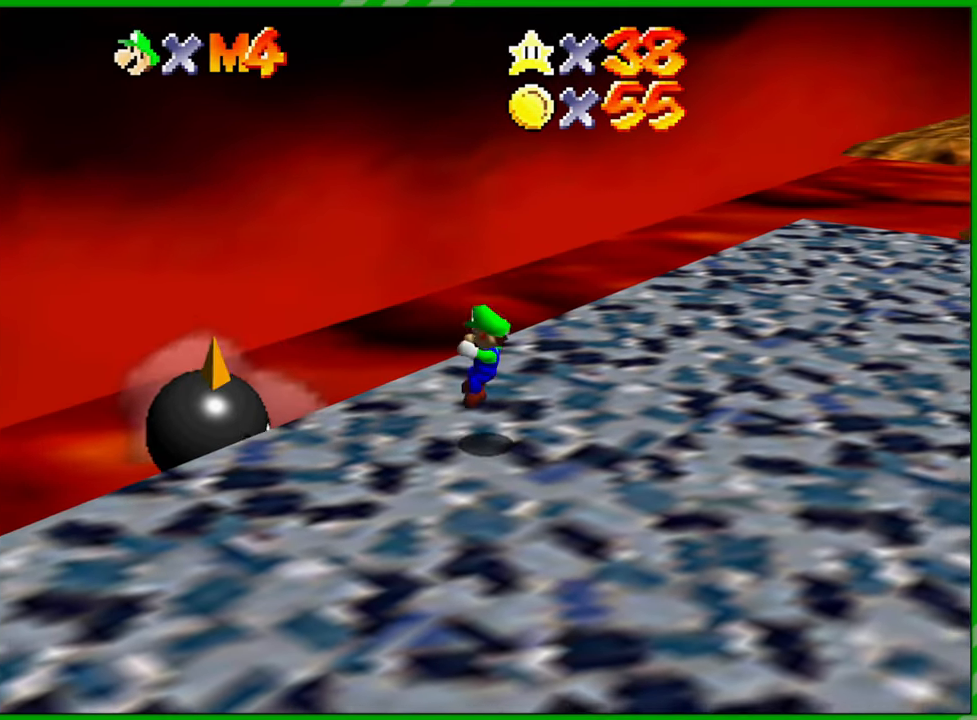
{"buttons": [], "left_stick": "center", "events": []}
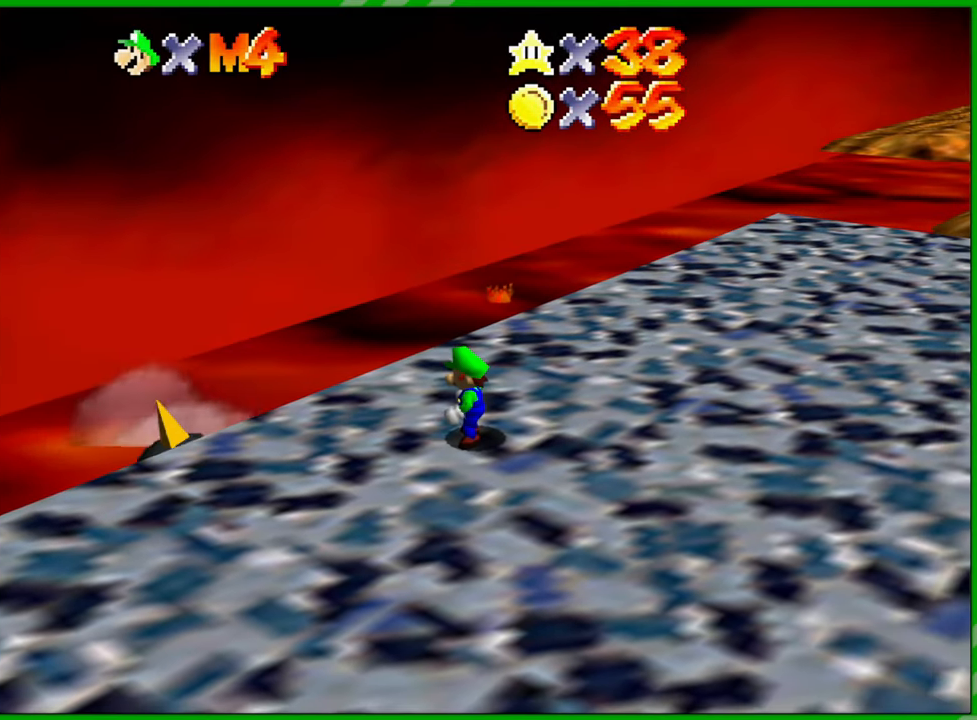
{"buttons": [], "left_stick": "center", "events": []}
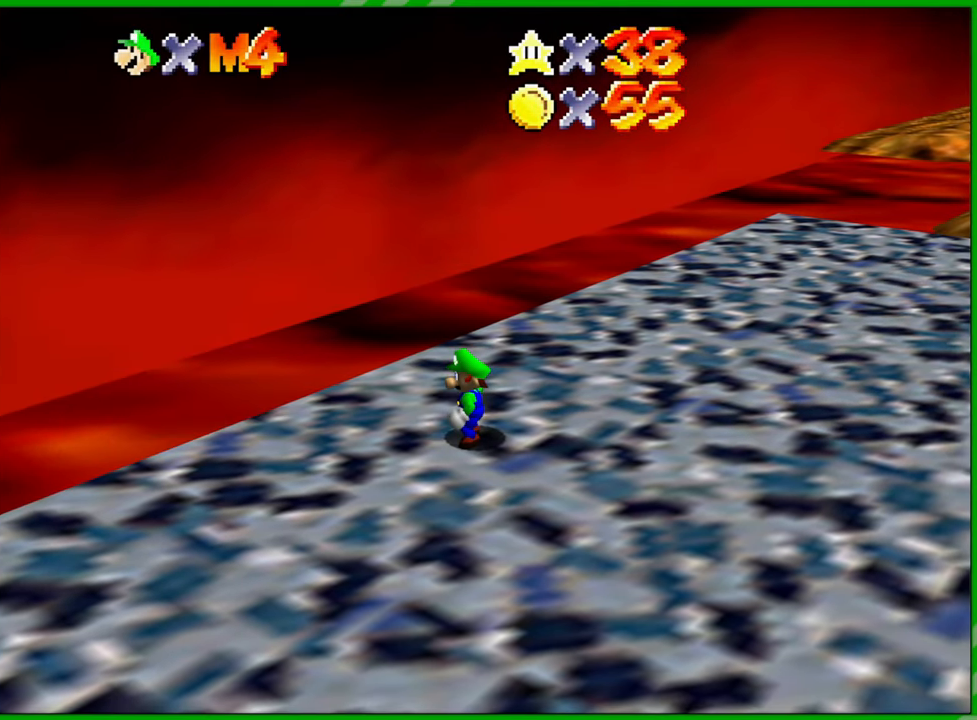
{"buttons": [], "left_stick": "center", "events": []}
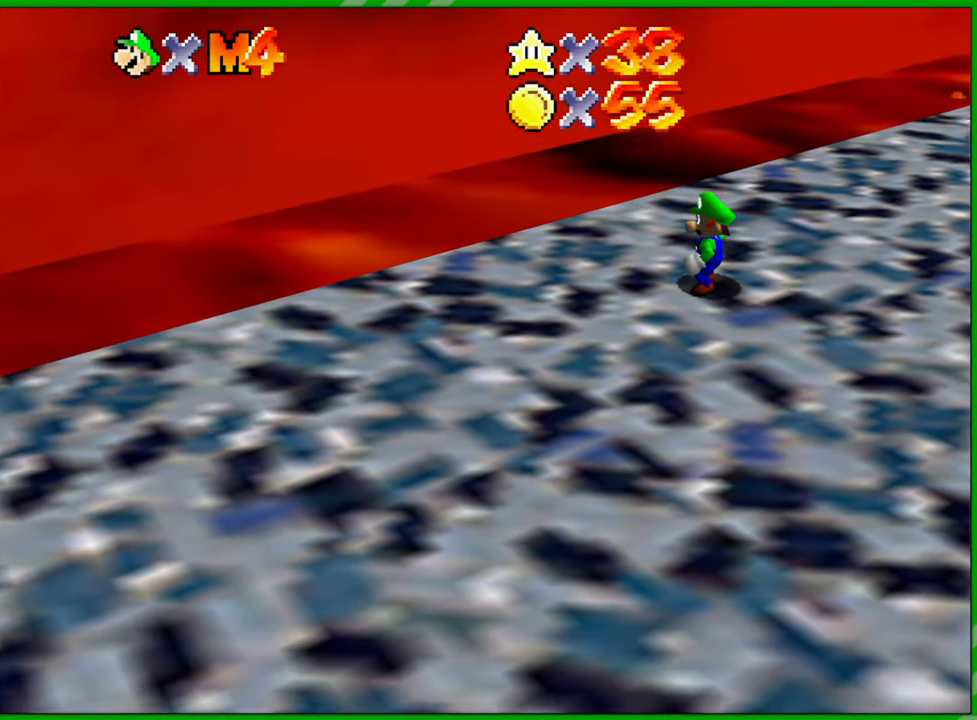
{"buttons": [], "left_stick": "center", "events": []}
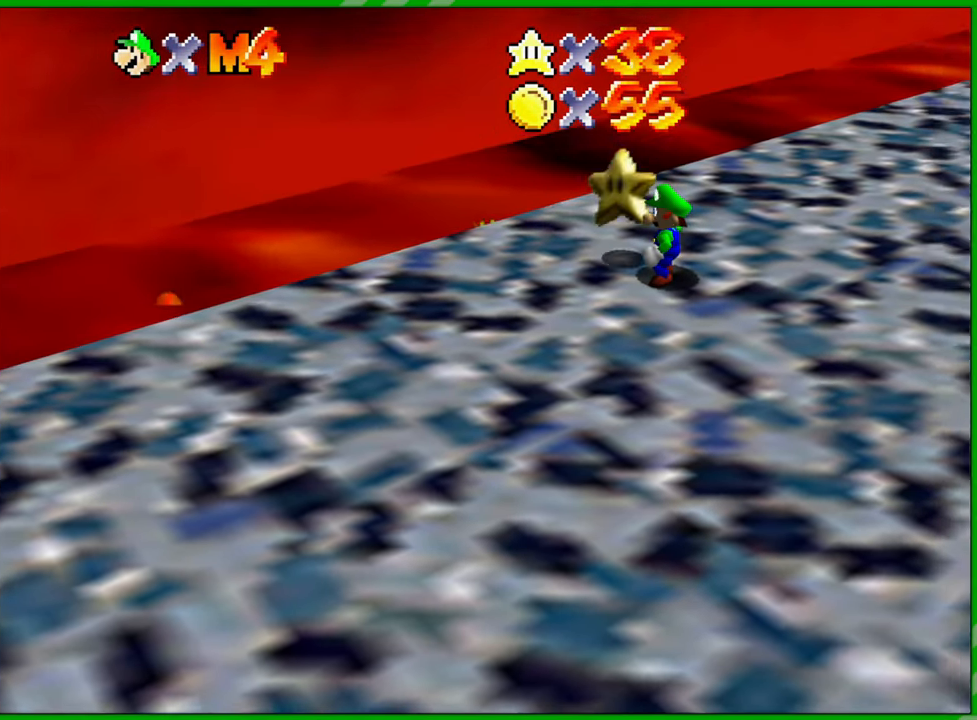
{"buttons": [], "left_stick": "center", "events": []}
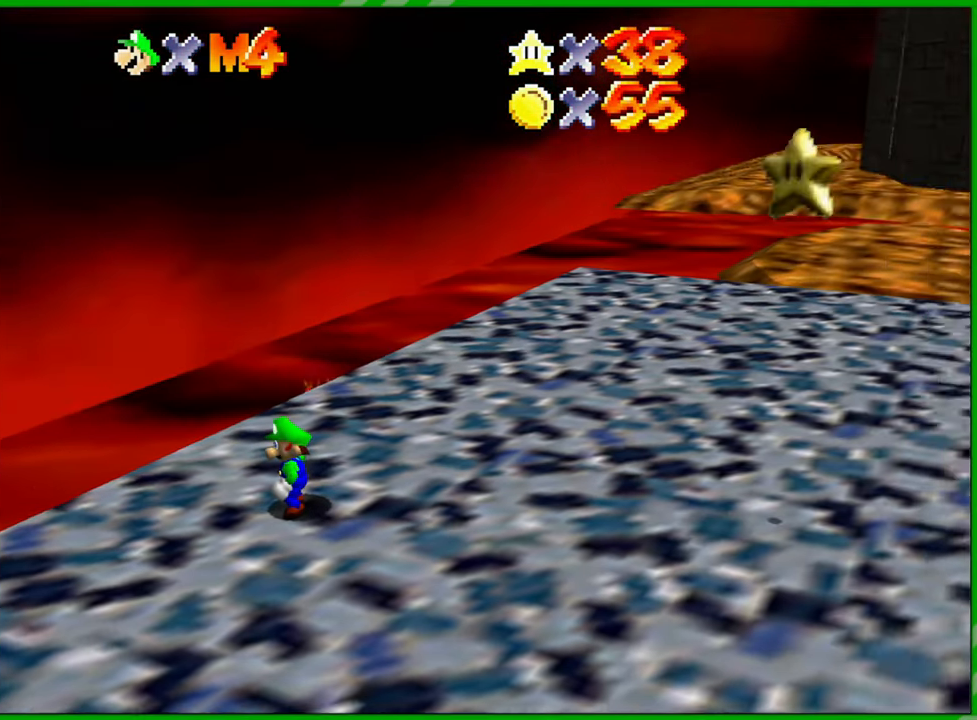
{"buttons": [], "left_stick": "right", "events": [[67, "left_stick", "right"]]}
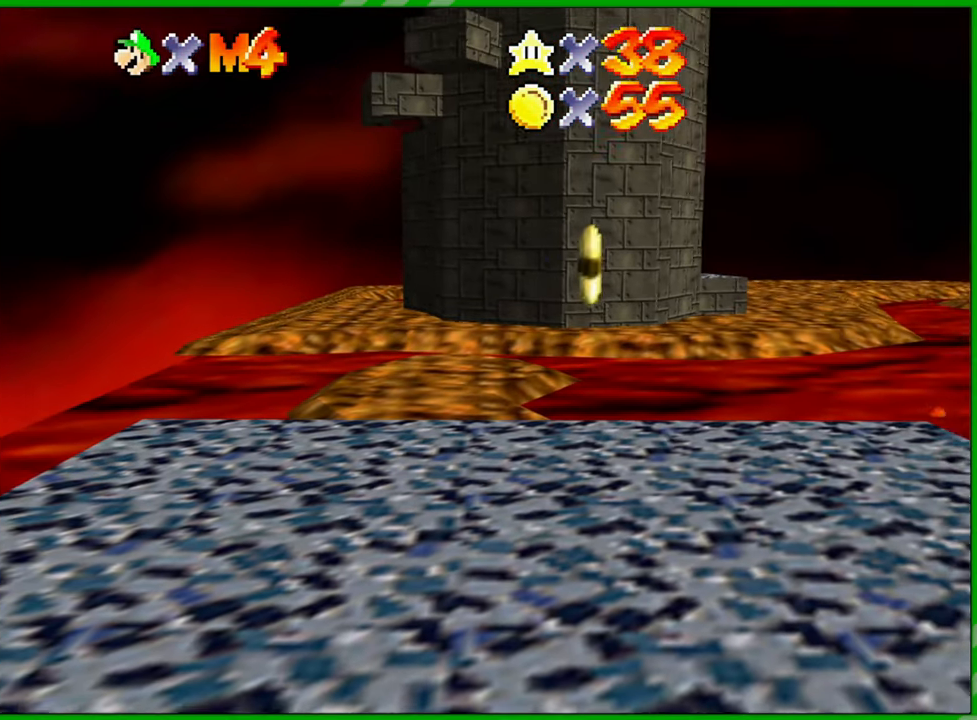
{"buttons": [], "left_stick": "center", "events": [[300, "left_stick", "center"]]}
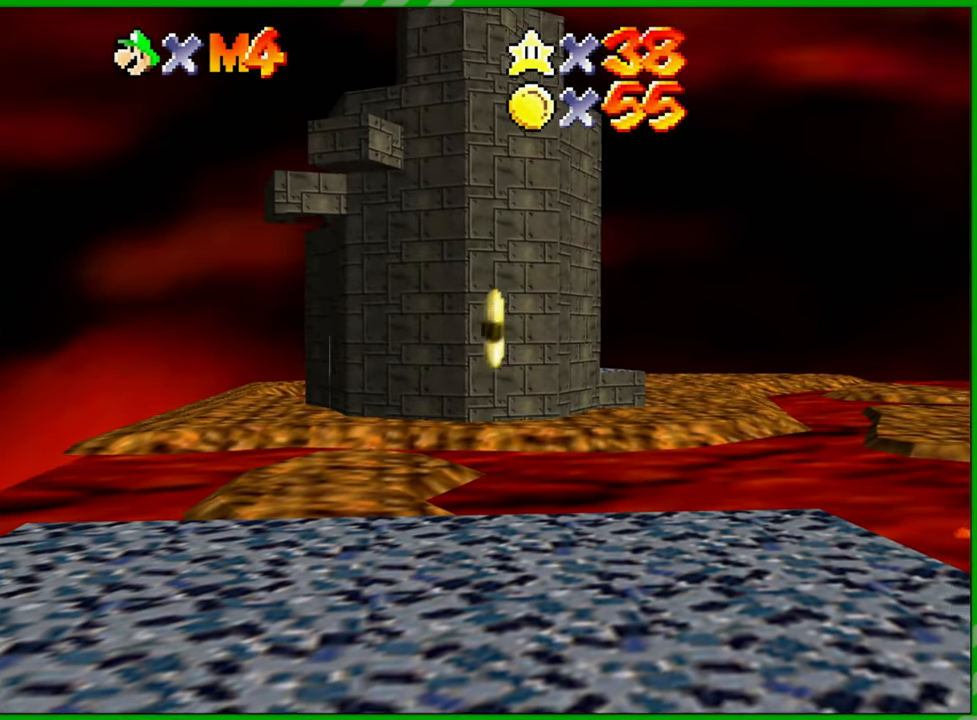
{"buttons": [], "left_stick": "center", "events": []}
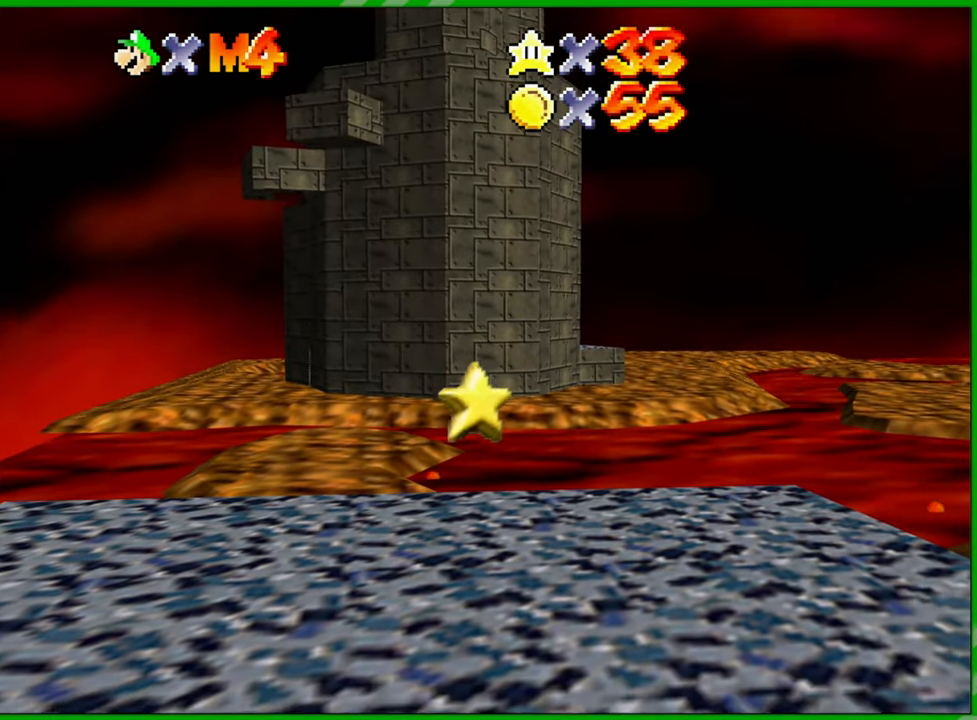
{"buttons": [], "left_stick": "center", "events": []}
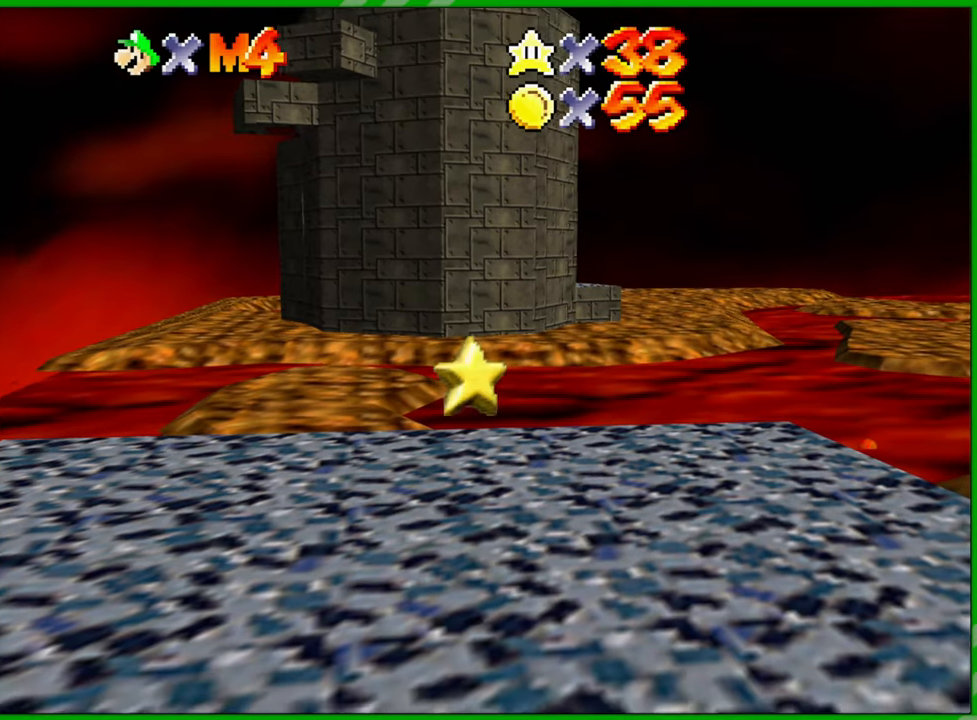
{"buttons": [], "left_stick": "up-right", "events": [[100, "left_stick", "up-right"]]}
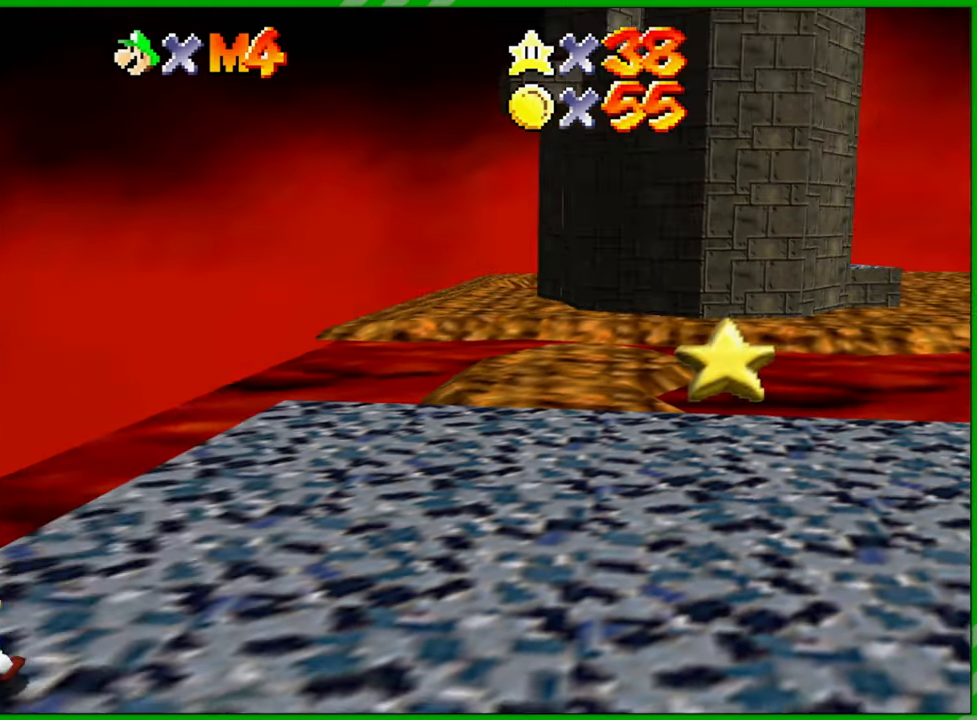
{"buttons": [], "left_stick": "right", "events": [[250, "left_stick", "right"]]}
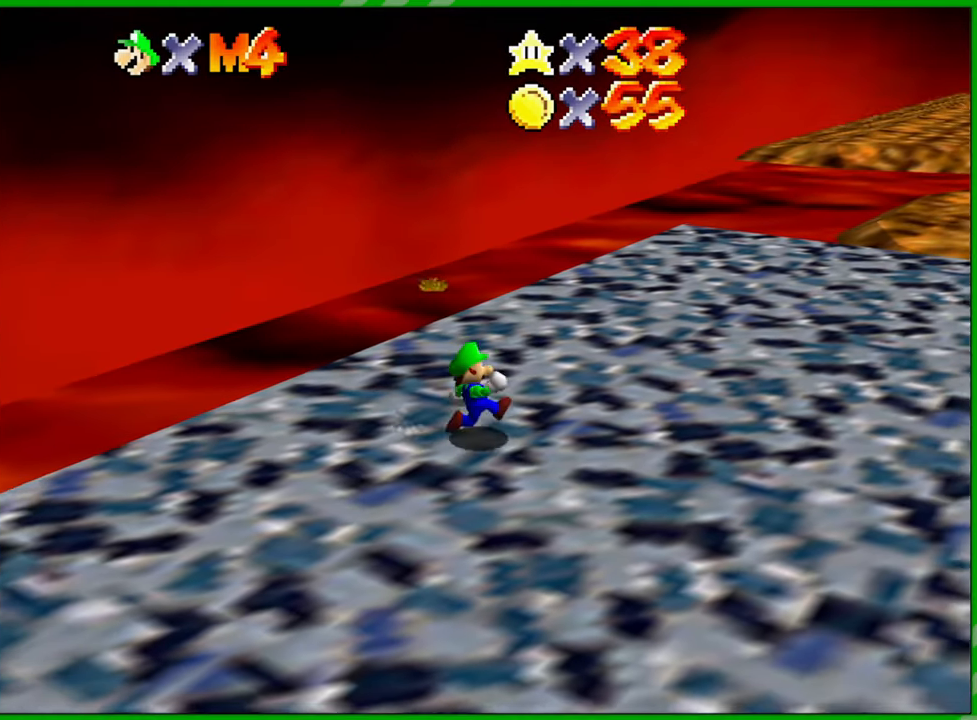
{"buttons": [], "left_stick": "right", "events": []}
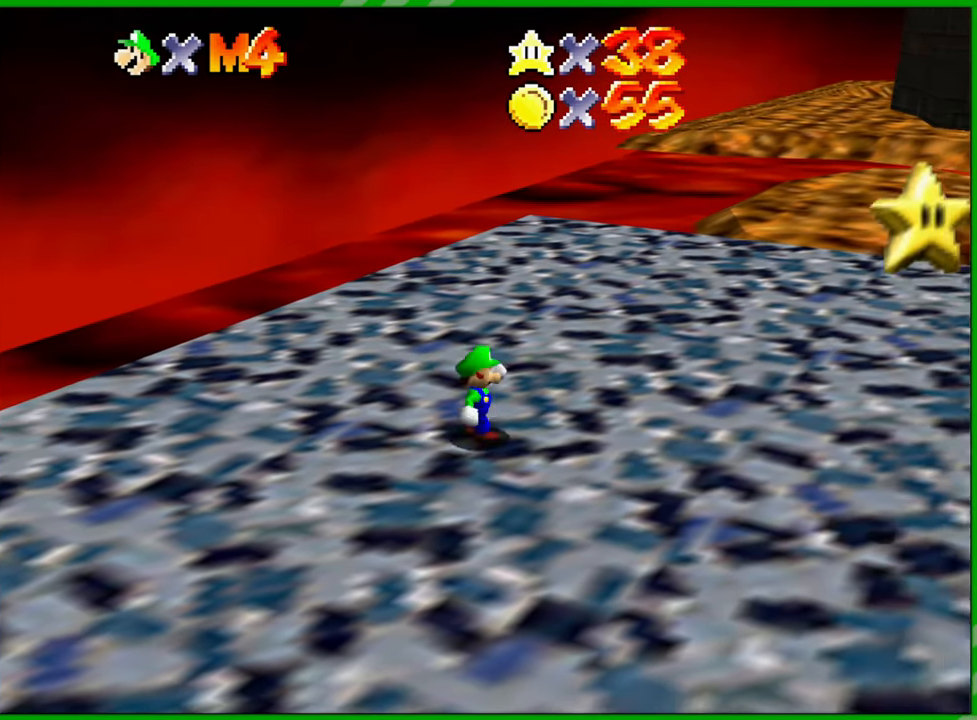
{"buttons": [], "left_stick": "down-right", "events": [[350, "left_stick", "down-right"]]}
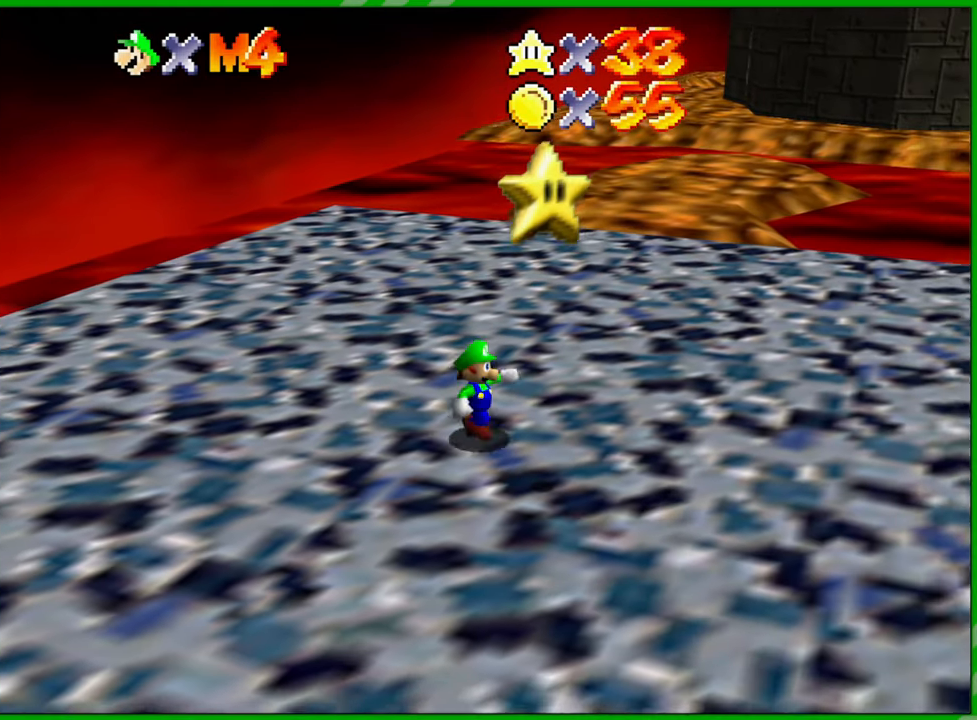
{"buttons": [], "left_stick": "up-left", "events": [[100, "A", "down"], [150, "left_stick", "left"], [300, "Z", "down"], [317, "A", "up"], [317, "left_stick", "up-left"], [433, "Z", "up"]]}
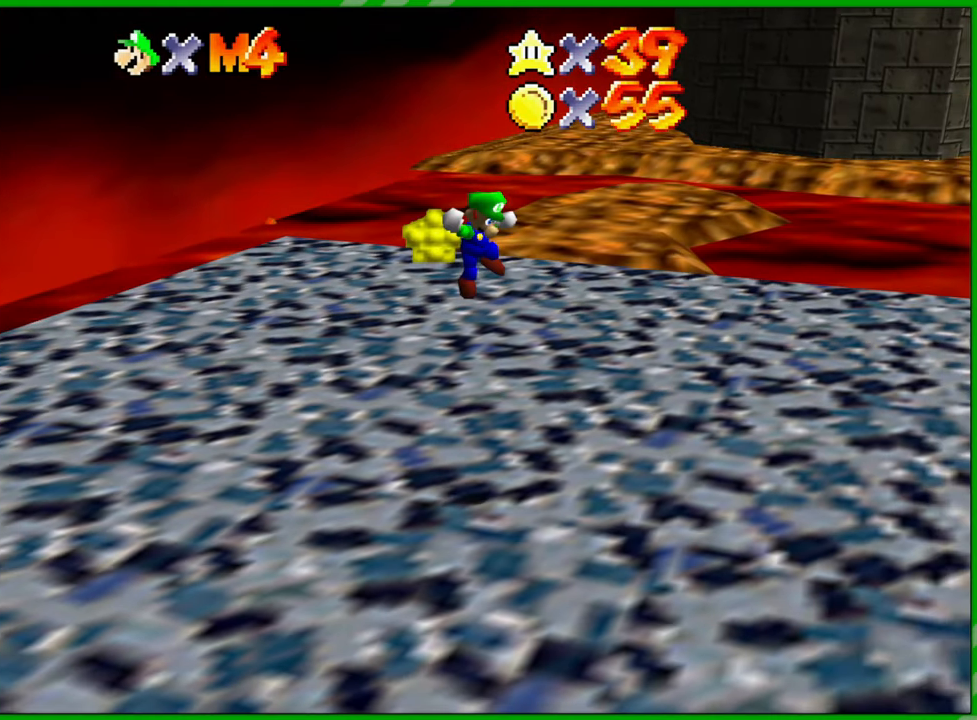
{"buttons": [], "left_stick": "center", "events": [[300, "left_stick", "center"]]}